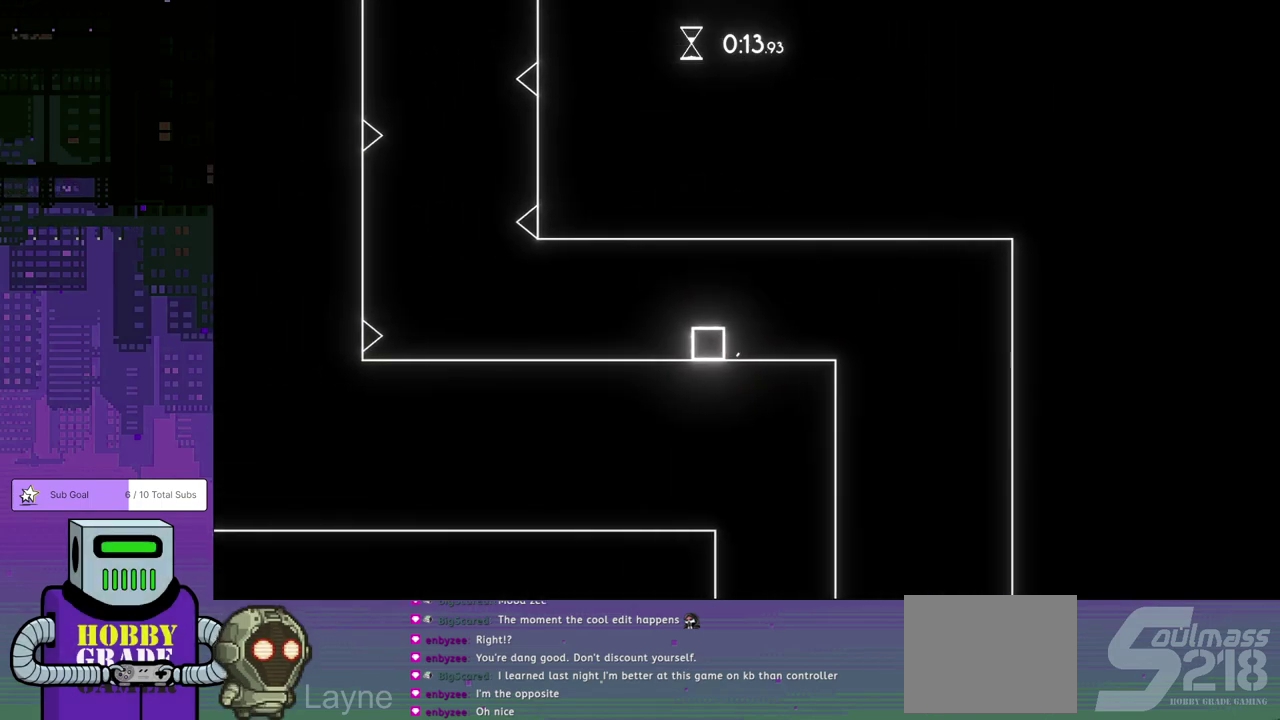
Gameplay with a controller (PlayStation layout); each line is a JSON object with the inputs held at the frame after it. "events" lists button and stick changes between this image and that frame as [ms after this image, input, new state], when the widget could be followed in between. Not read: R3 right_stick.
{"buttons": ["DPAD_LEFT"], "left_stick": "center", "events": []}
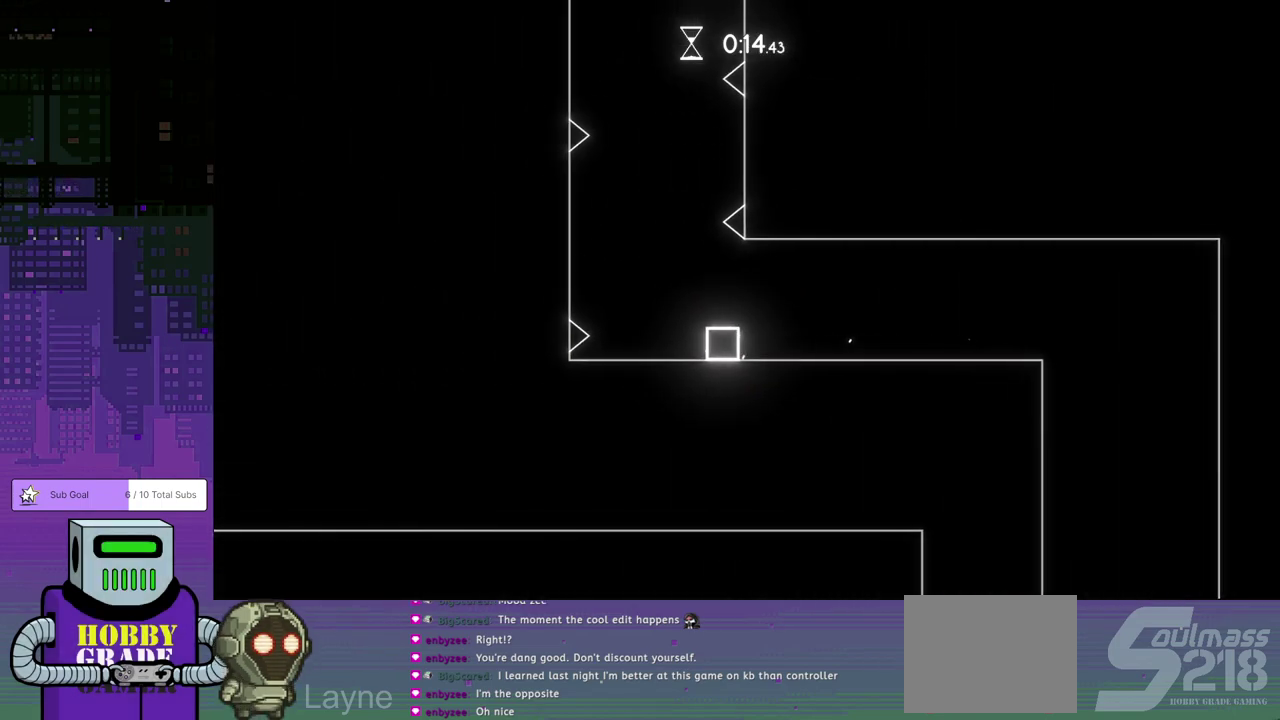
{"buttons": ["CROSS"], "left_stick": "center", "events": [[133, "CROSS", "down"], [267, "CROSS", "up"], [333, "CROSS", "down"], [417, "DPAD_LEFT", "up"], [433, "CROSS", "up"], [483, "CROSS", "down"]]}
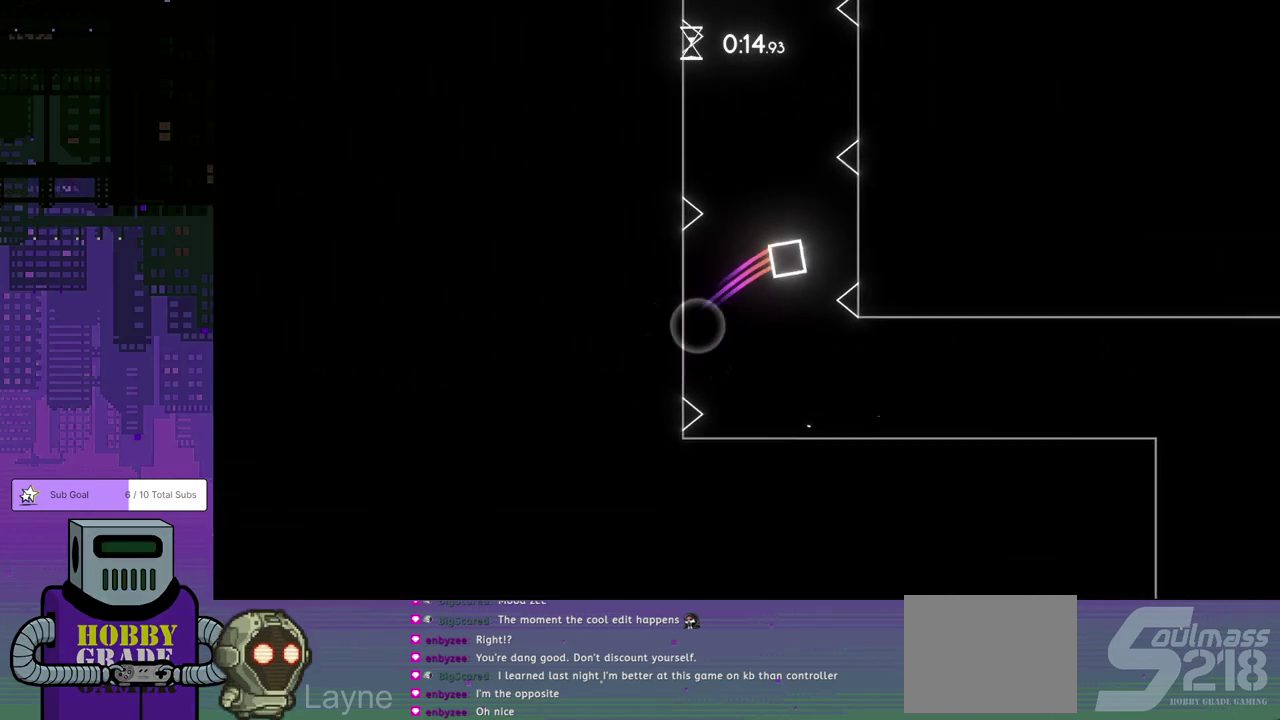
{"buttons": ["CROSS"], "left_stick": "center", "events": [[67, "CROSS", "up"], [133, "CROSS", "down"], [217, "CROSS", "up"], [267, "CROSS", "down"], [367, "CROSS", "up"], [417, "CROSS", "down"]]}
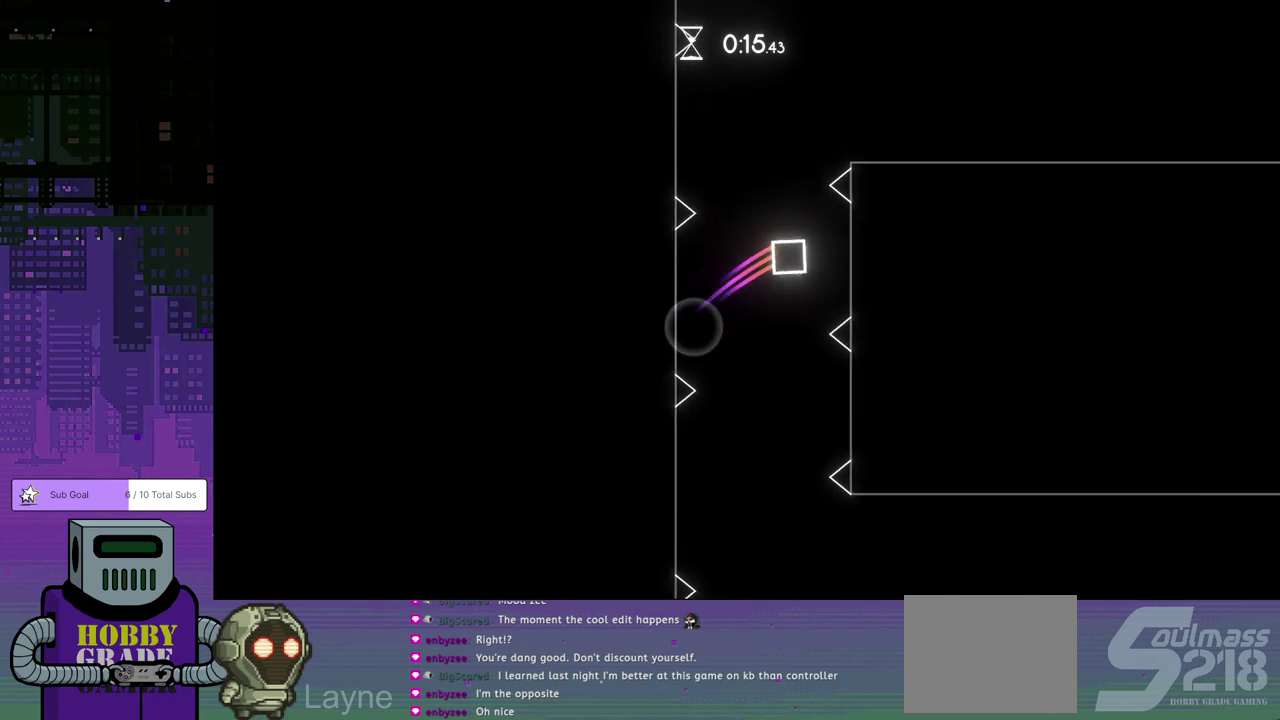
{"buttons": ["DPAD_DOWN", "DPAD_RIGHT"], "left_stick": "center", "events": [[17, "CROSS", "up"], [67, "CROSS", "down"], [167, "CROSS", "up"], [217, "CROSS", "down"], [350, "DPAD_DOWN", "down"], [350, "DPAD_RIGHT", "down"], [500, "CROSS", "up"]]}
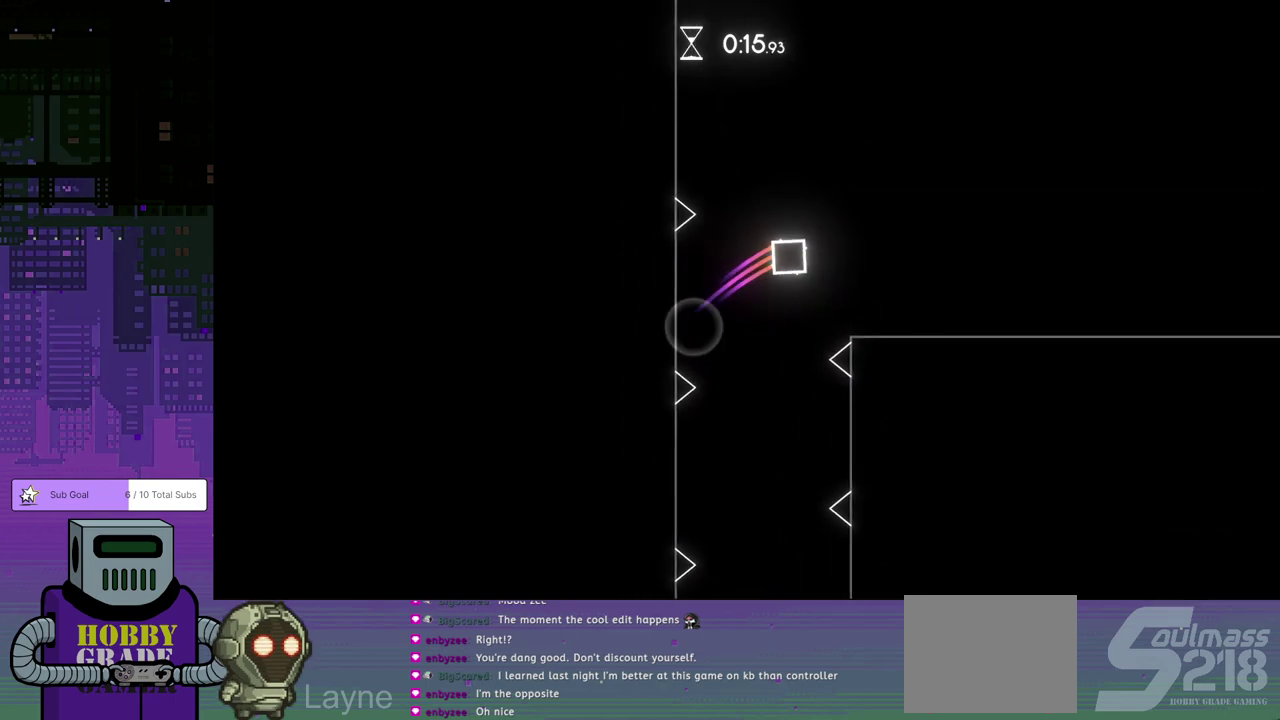
{"buttons": ["DPAD_RIGHT"], "left_stick": "center", "events": [[317, "DPAD_DOWN", "up"]]}
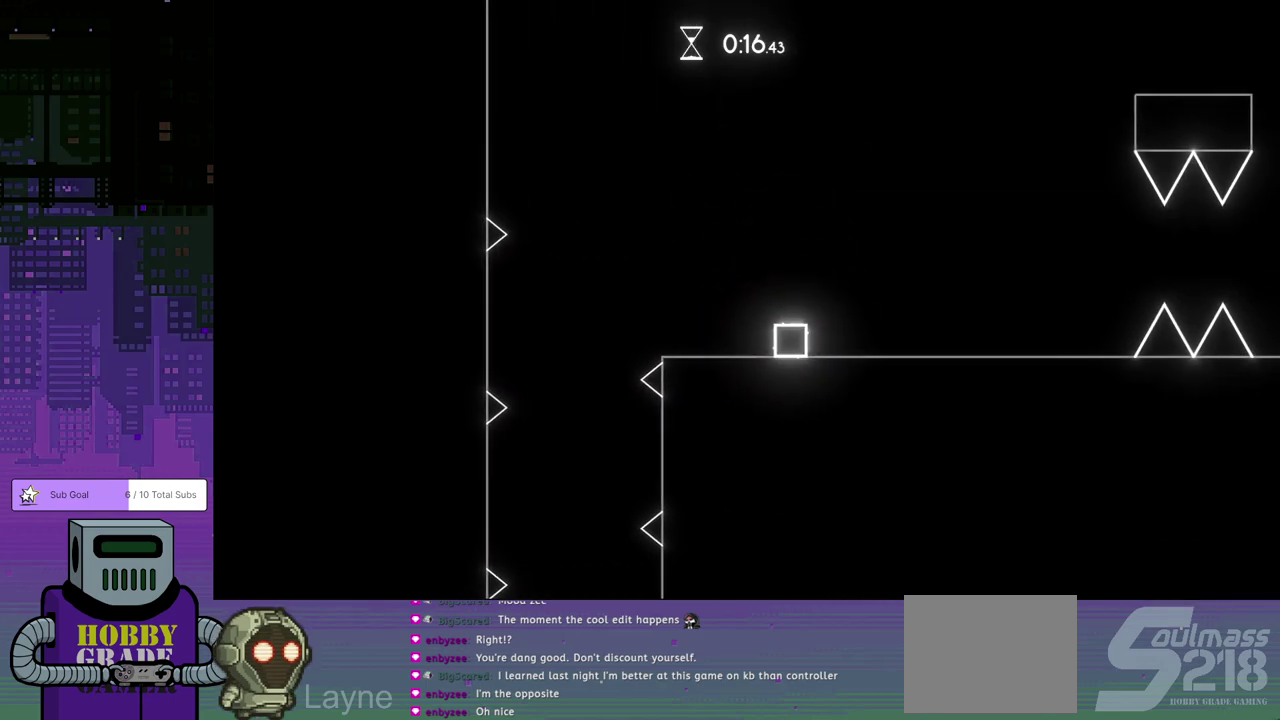
{"buttons": ["DPAD_RIGHT"], "left_stick": "center", "events": []}
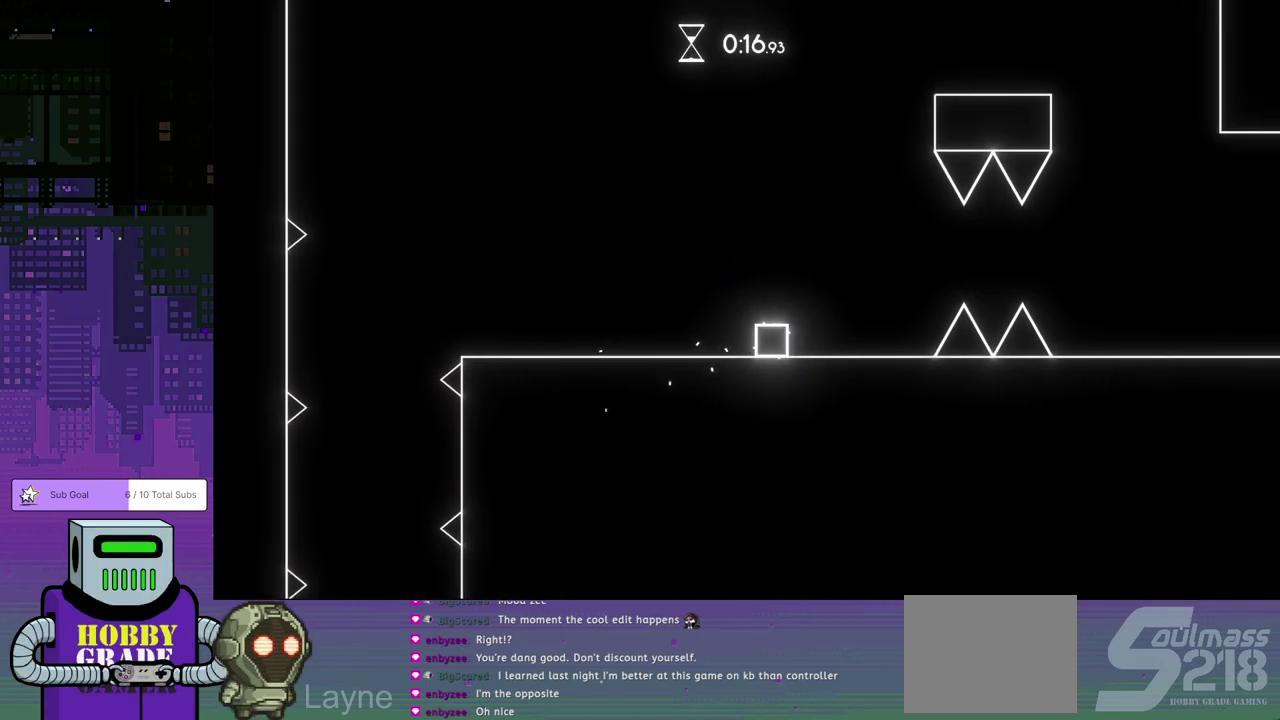
{"buttons": ["DPAD_DOWN", "DPAD_RIGHT"], "left_stick": "center", "events": [[233, "CROSS", "down"], [300, "CROSS", "up"], [400, "DPAD_DOWN", "down"]]}
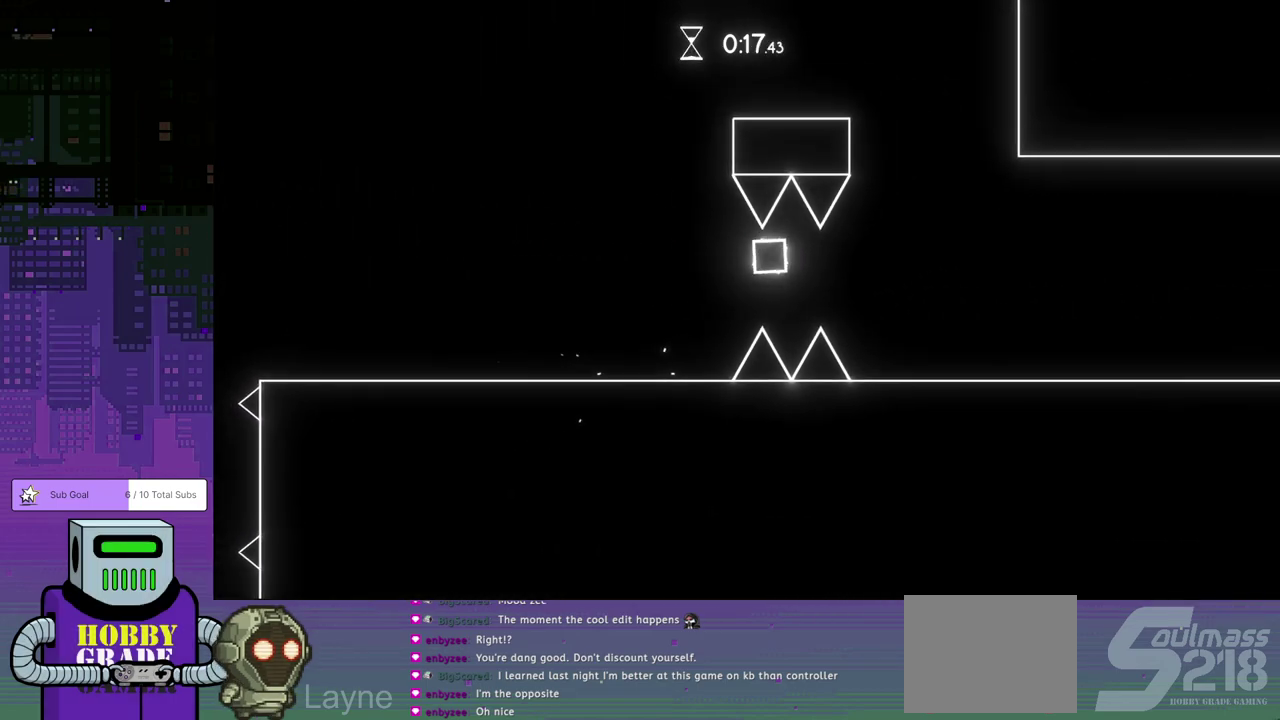
{"buttons": ["DPAD_RIGHT"], "left_stick": "center", "events": [[300, "DPAD_DOWN", "up"]]}
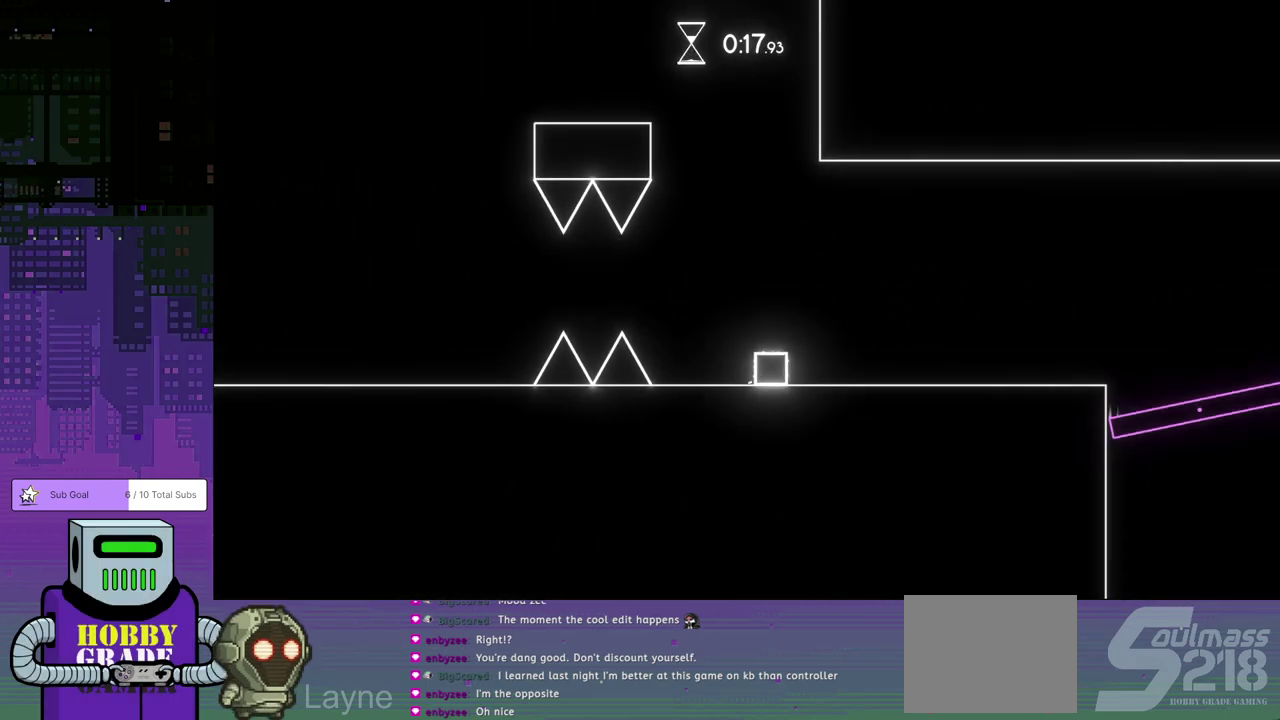
{"buttons": ["DPAD_RIGHT"], "left_stick": "center", "events": []}
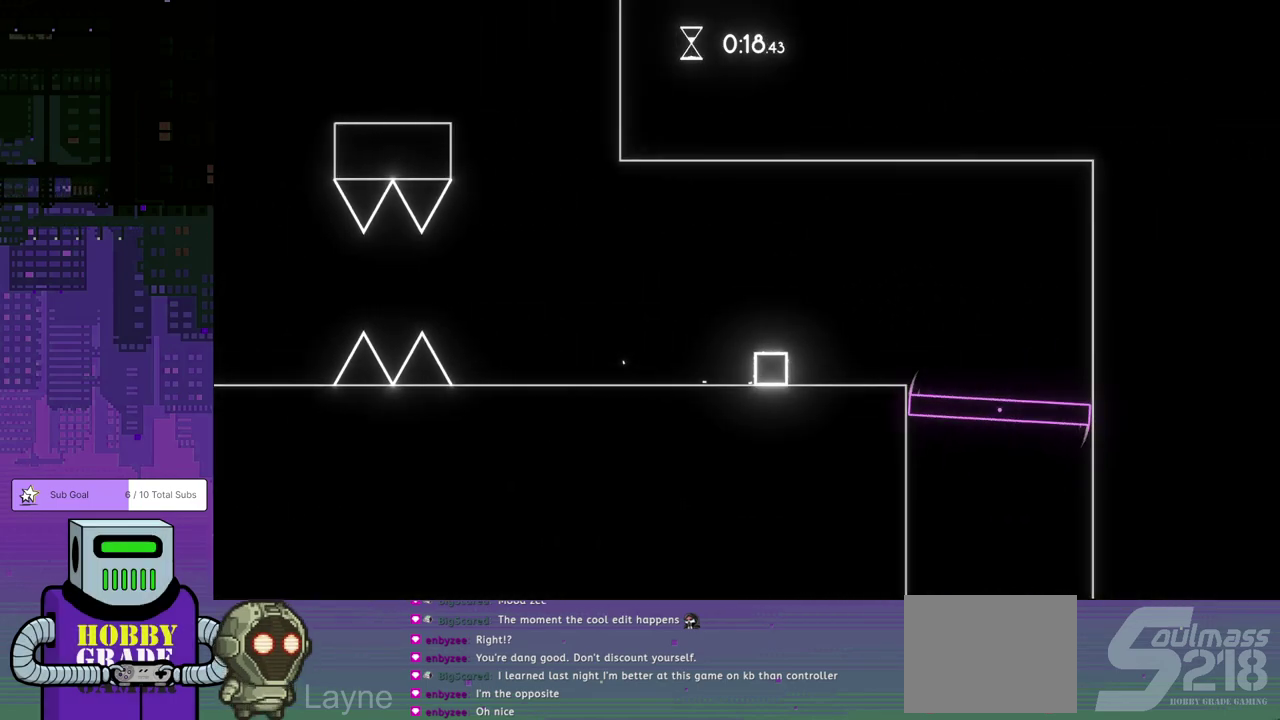
{"buttons": [], "left_stick": "center", "events": [[367, "DPAD_RIGHT", "up"]]}
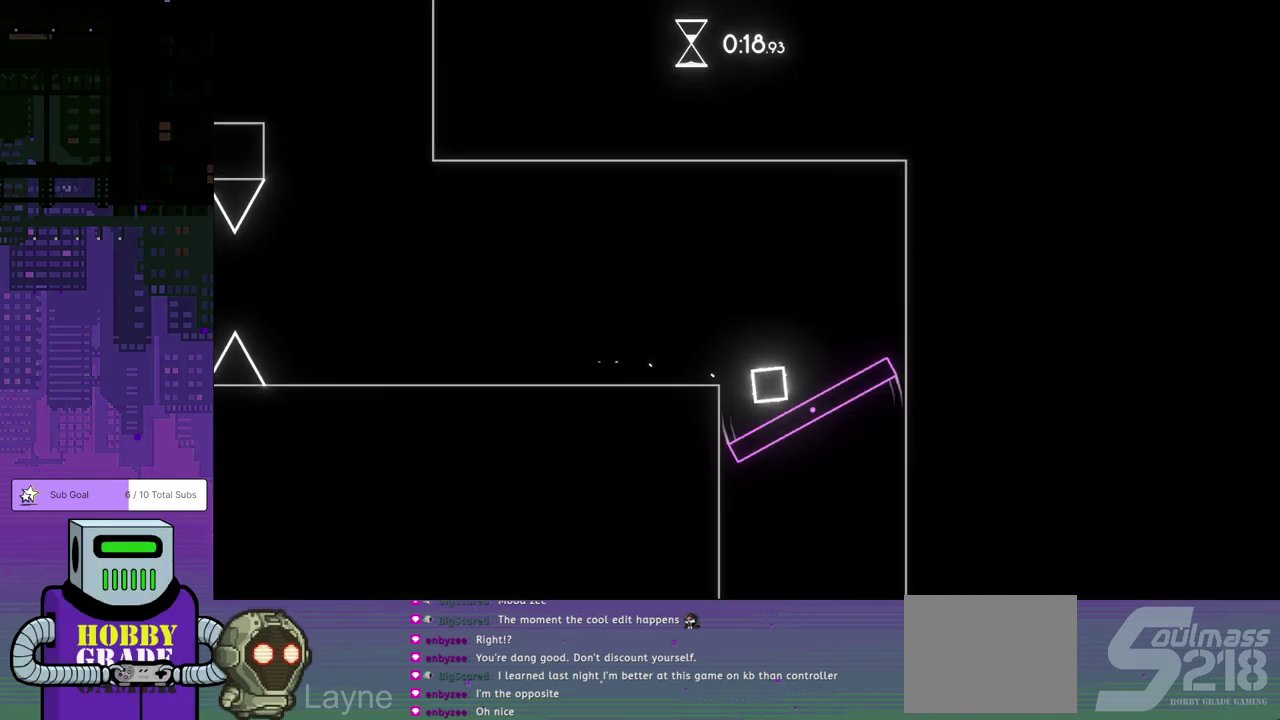
{"buttons": ["DPAD_DOWN", "DPAD_RIGHT"], "left_stick": "center", "events": [[383, "DPAD_RIGHT", "down"], [450, "DPAD_DOWN", "down"]]}
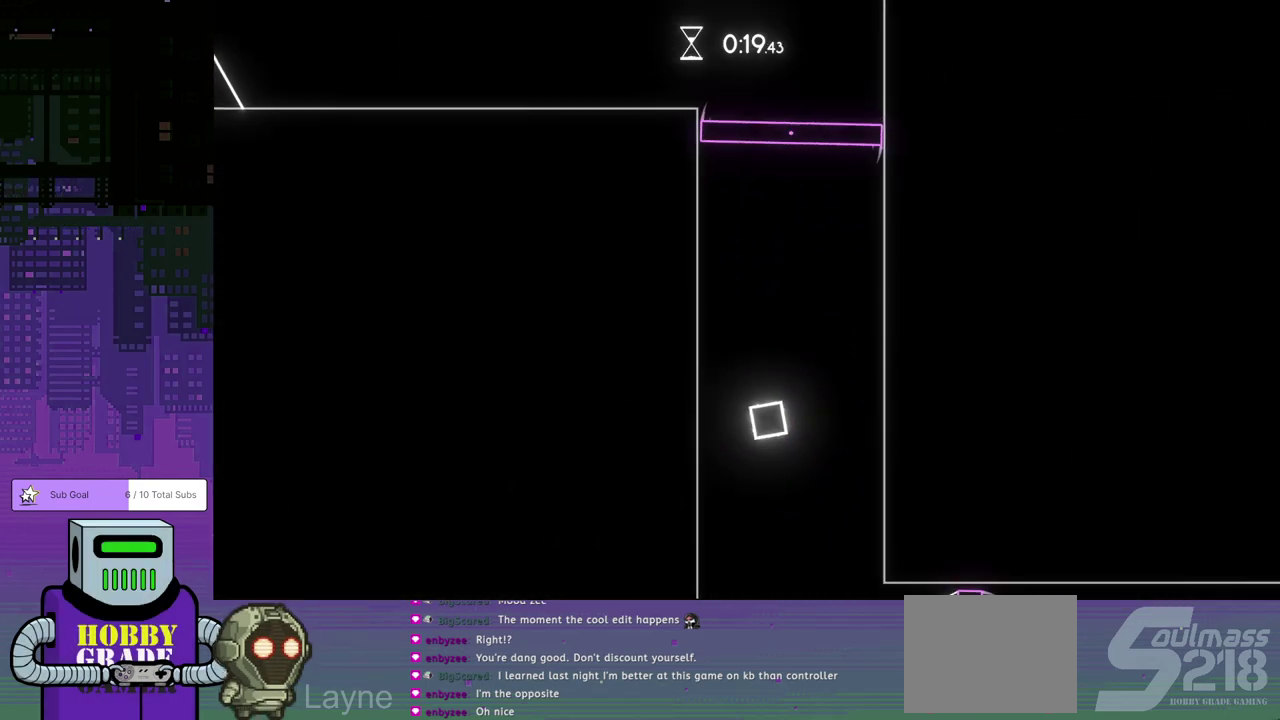
{"buttons": ["DPAD_DOWN", "DPAD_RIGHT"], "left_stick": "center", "events": []}
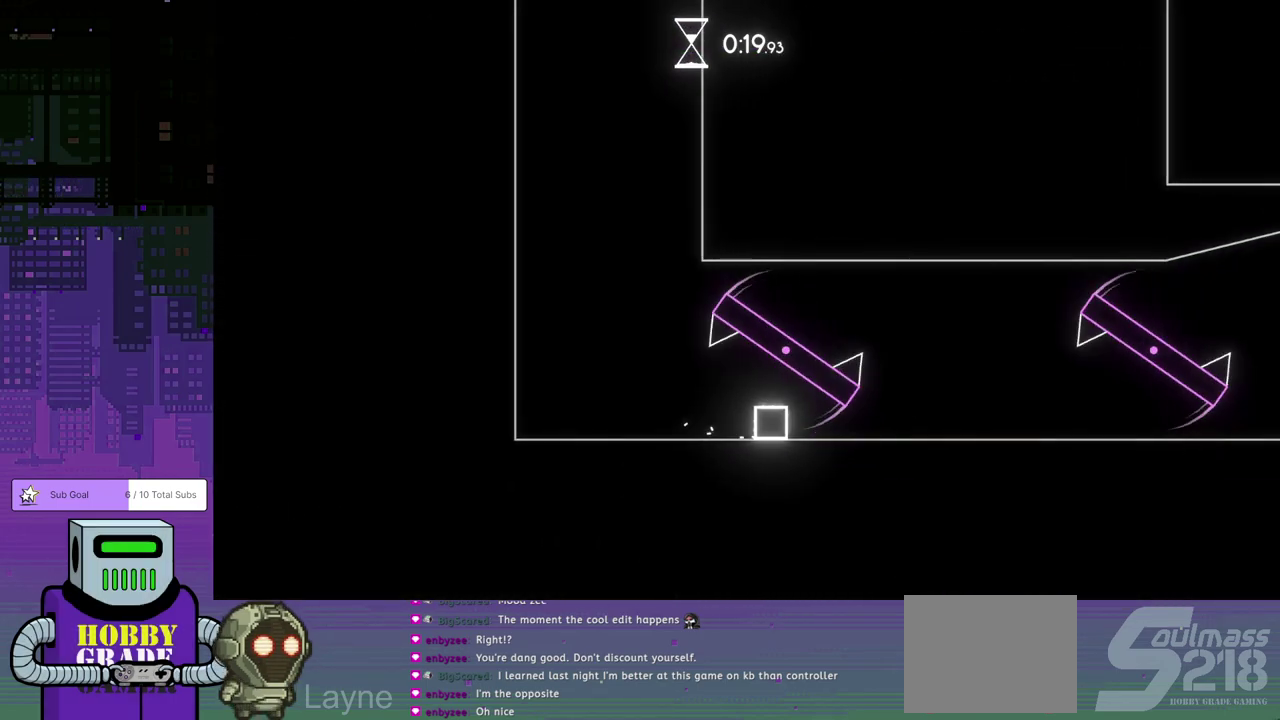
{"buttons": ["DPAD_RIGHT"], "left_stick": "center", "events": [[233, "DPAD_DOWN", "up"]]}
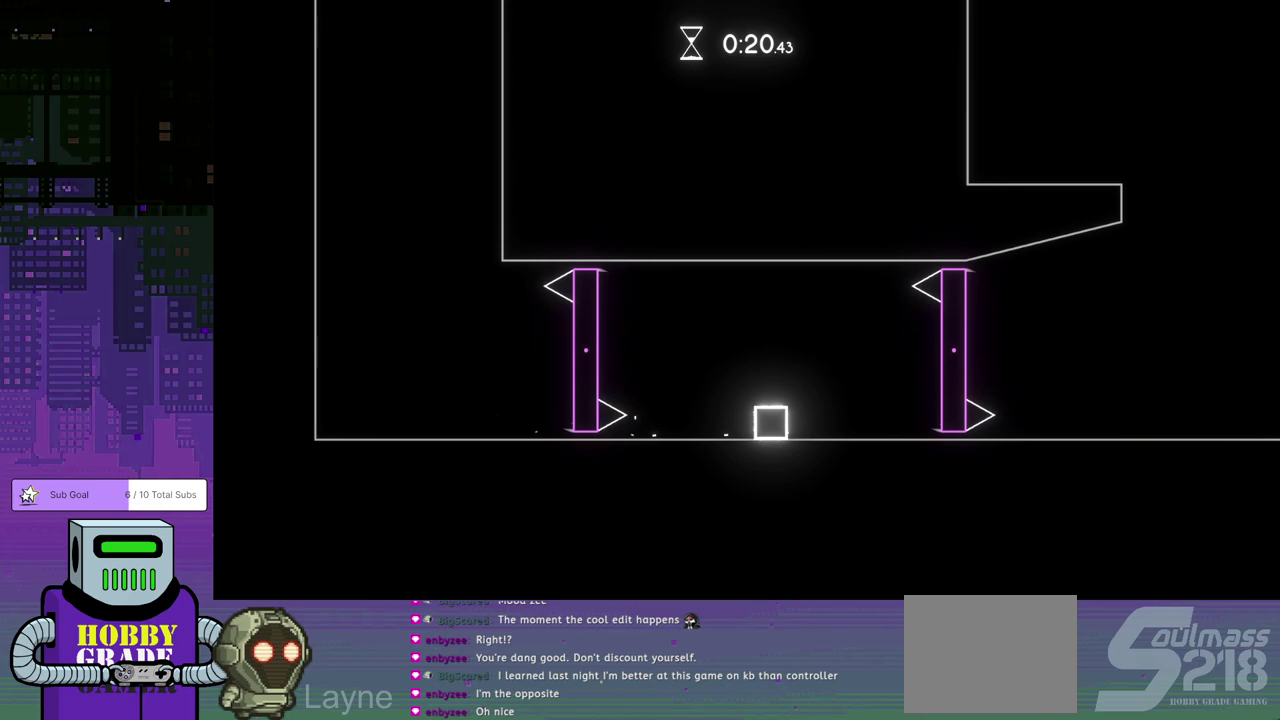
{"buttons": ["DPAD_RIGHT"], "left_stick": "center", "events": []}
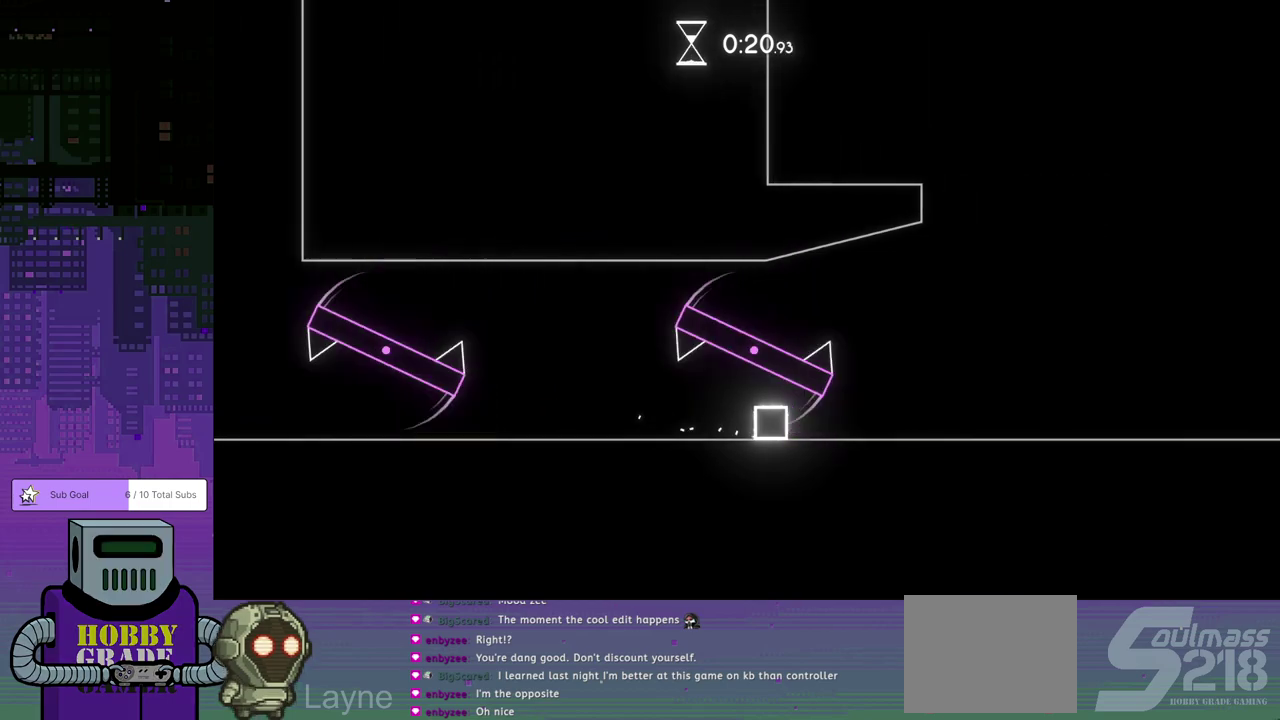
{"buttons": ["DPAD_RIGHT"], "left_stick": "center", "events": []}
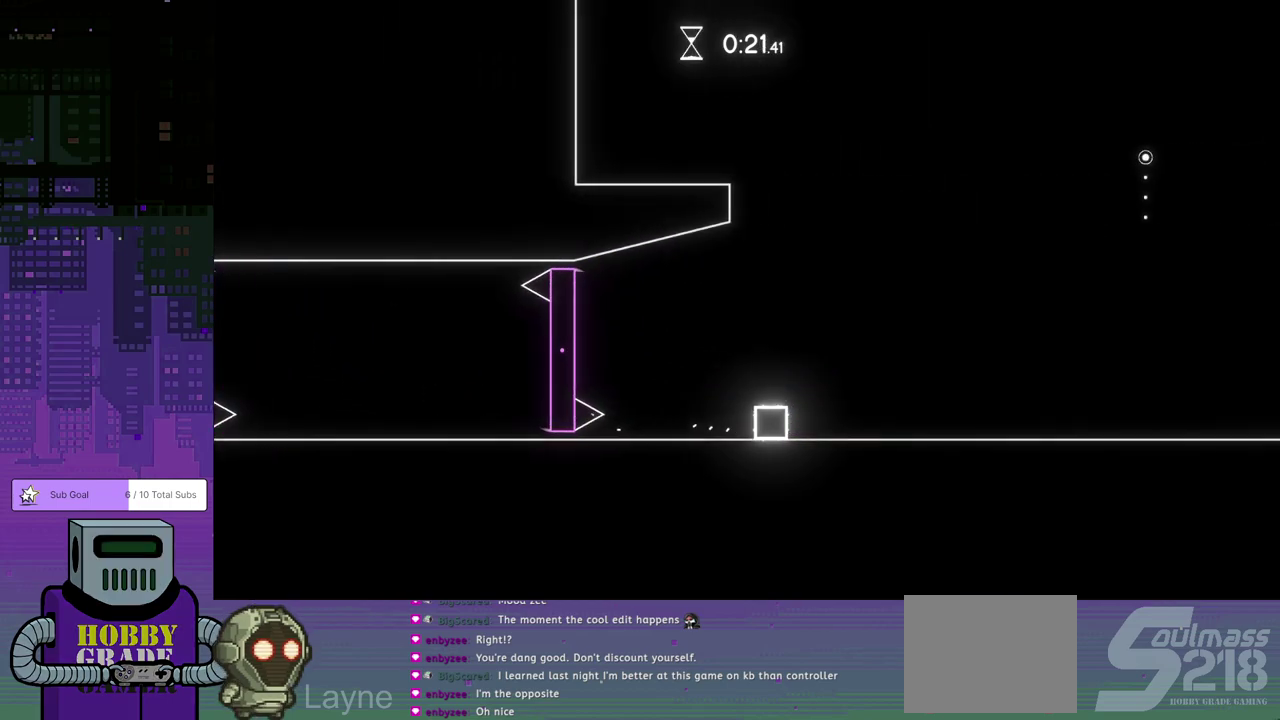
{"buttons": ["DPAD_RIGHT"], "left_stick": "center", "events": []}
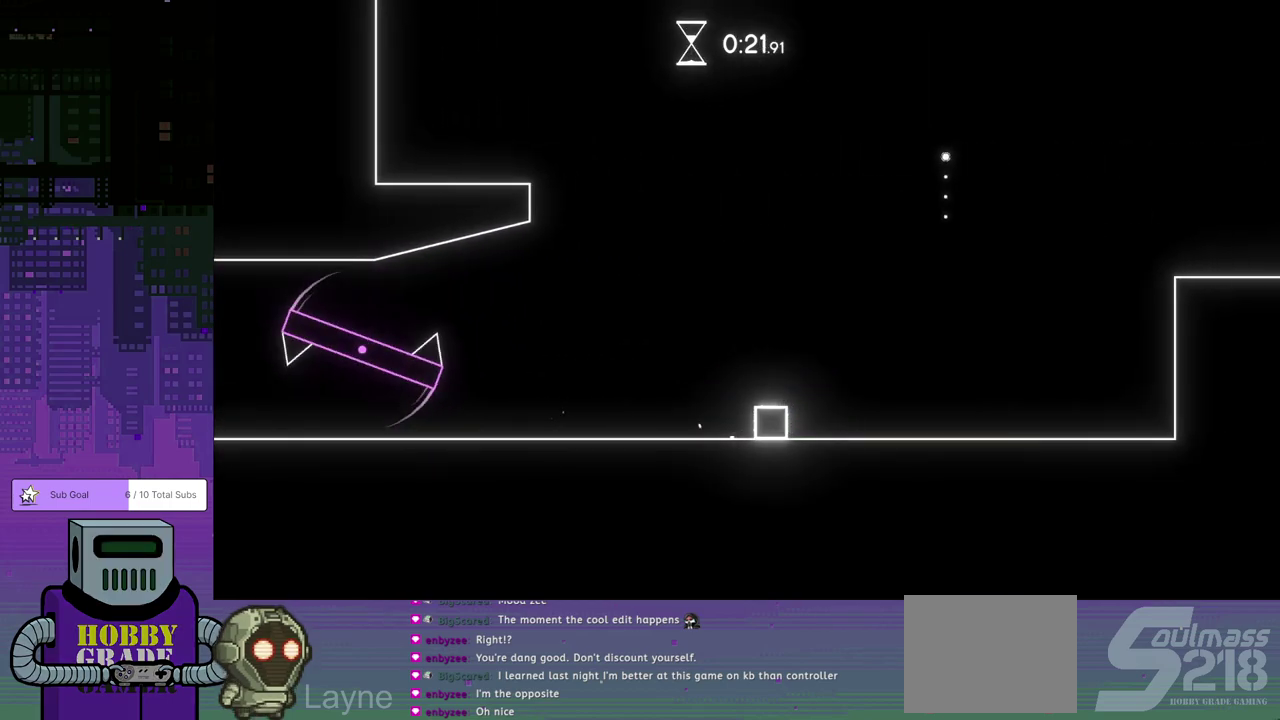
{"buttons": ["DPAD_RIGHT"], "left_stick": "center", "events": []}
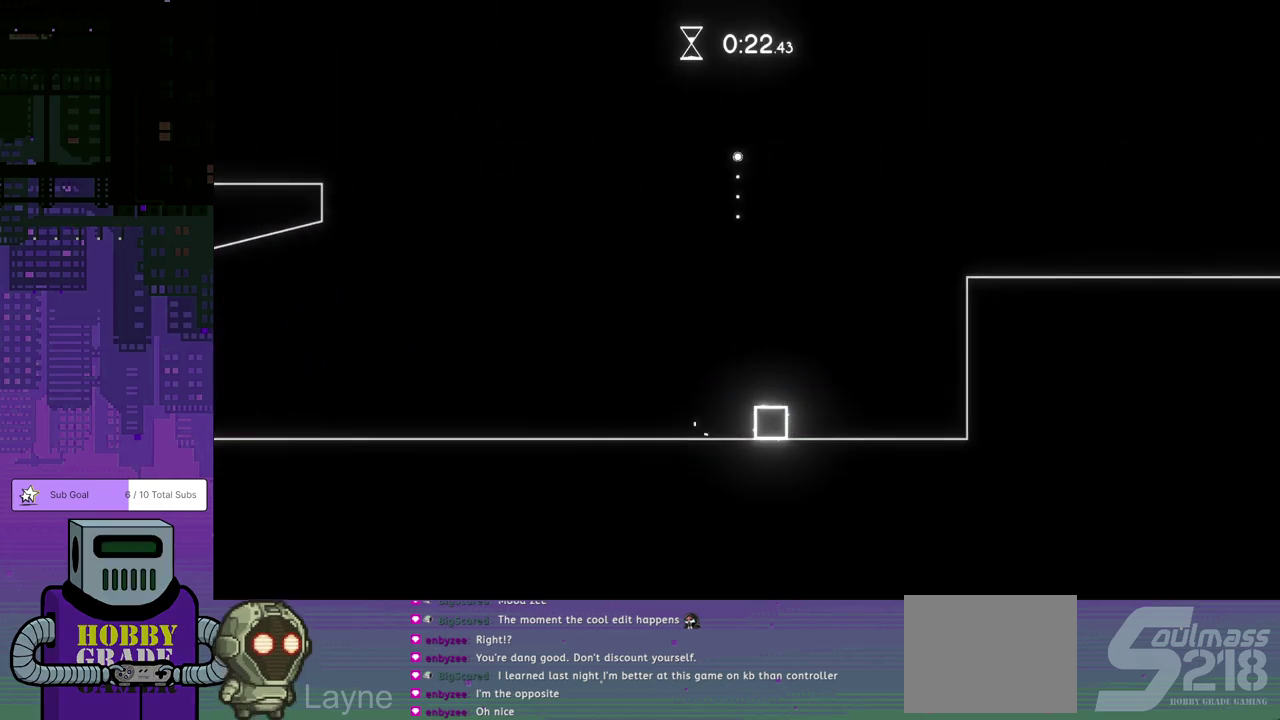
{"buttons": ["DPAD_RIGHT"], "left_stick": "center", "events": [[183, "CROSS", "down"], [467, "CROSS", "up"]]}
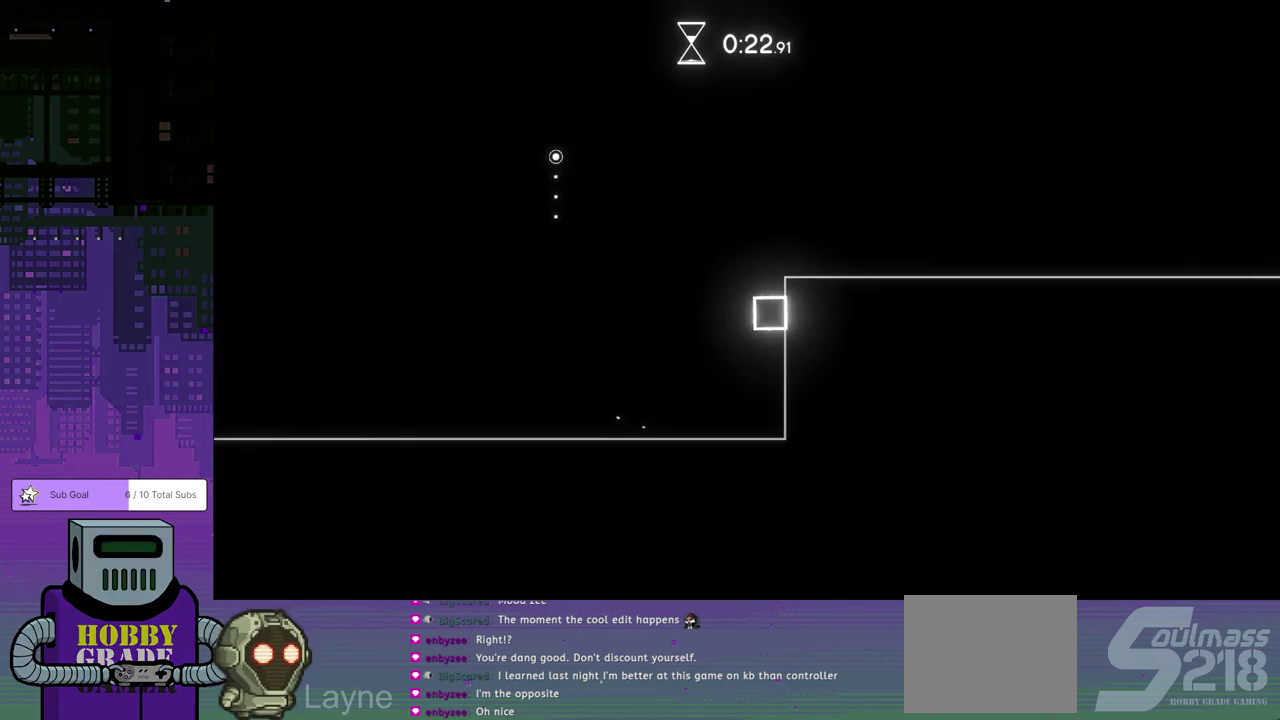
{"buttons": ["CROSS", "DPAD_DOWN", "DPAD_RIGHT"], "left_stick": "center", "events": [[17, "DPAD_RIGHT", "up"], [33, "CROSS", "down"], [333, "CROSS", "up"], [333, "DPAD_RIGHT", "down"], [417, "CROSS", "down"], [417, "DPAD_DOWN", "down"]]}
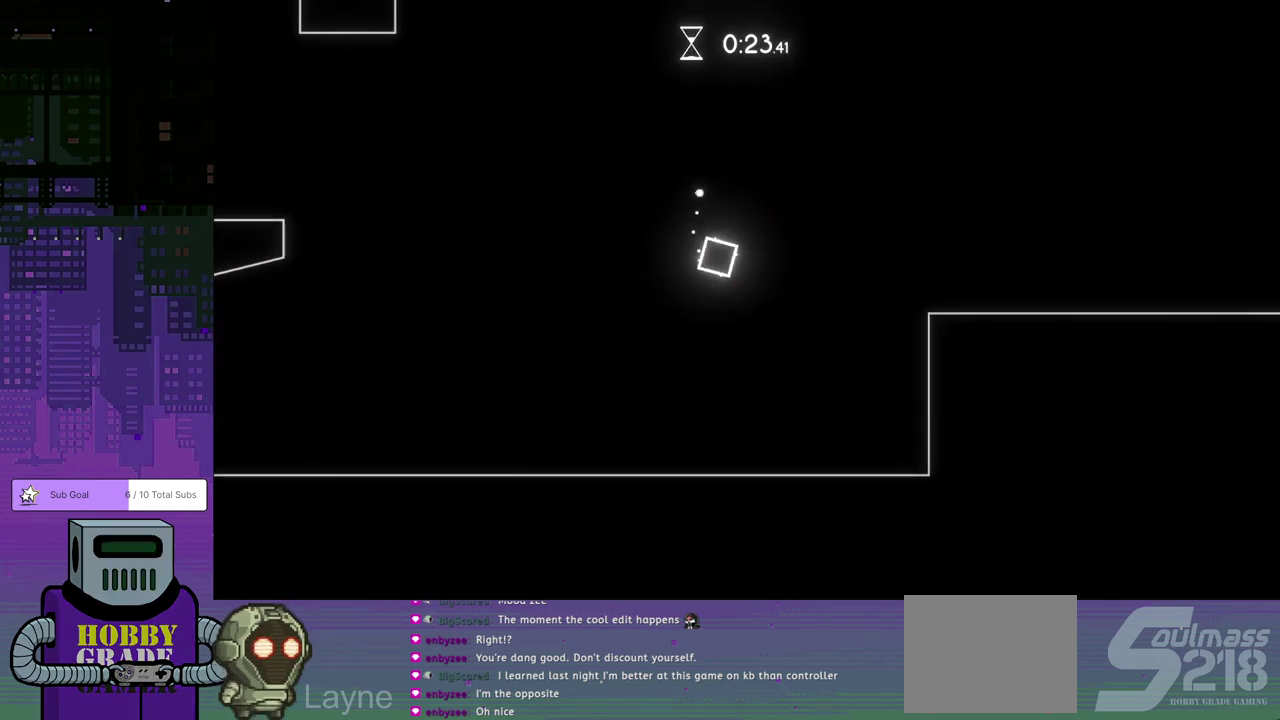
{"buttons": ["DPAD_RIGHT"], "left_stick": "center", "events": [[167, "CROSS", "up"], [383, "DPAD_DOWN", "up"]]}
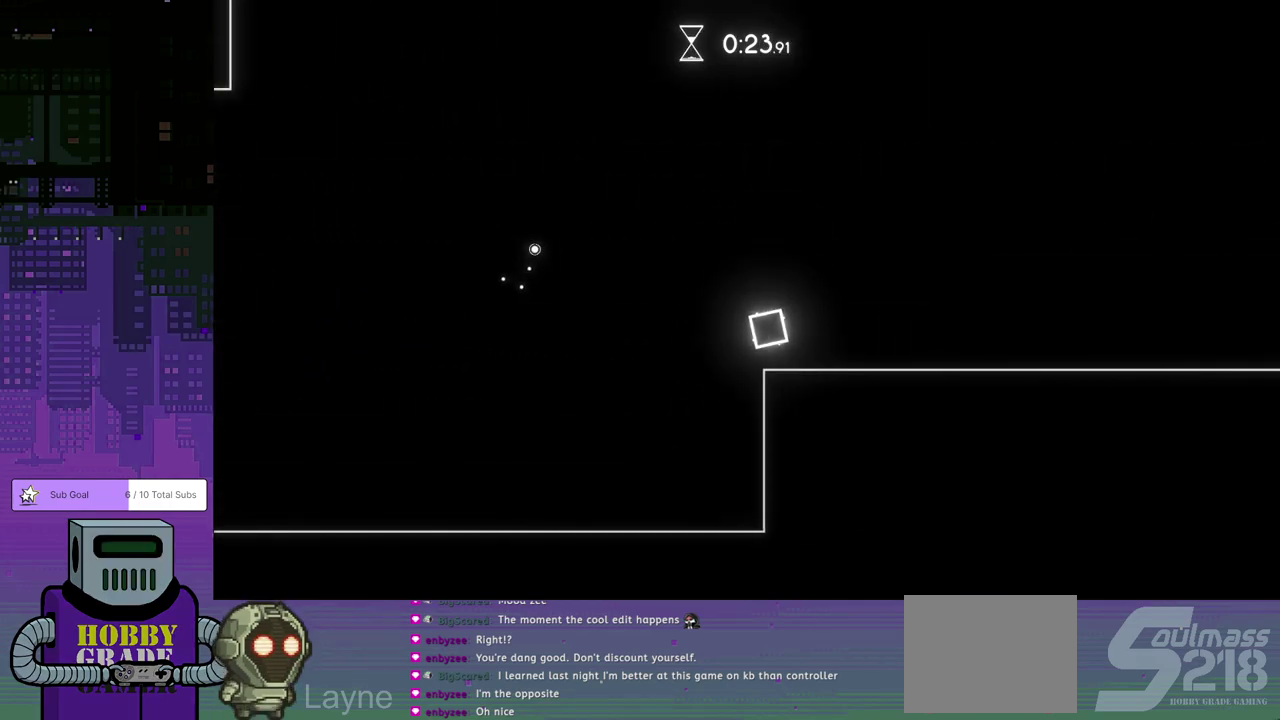
{"buttons": ["DPAD_RIGHT"], "left_stick": "center", "events": []}
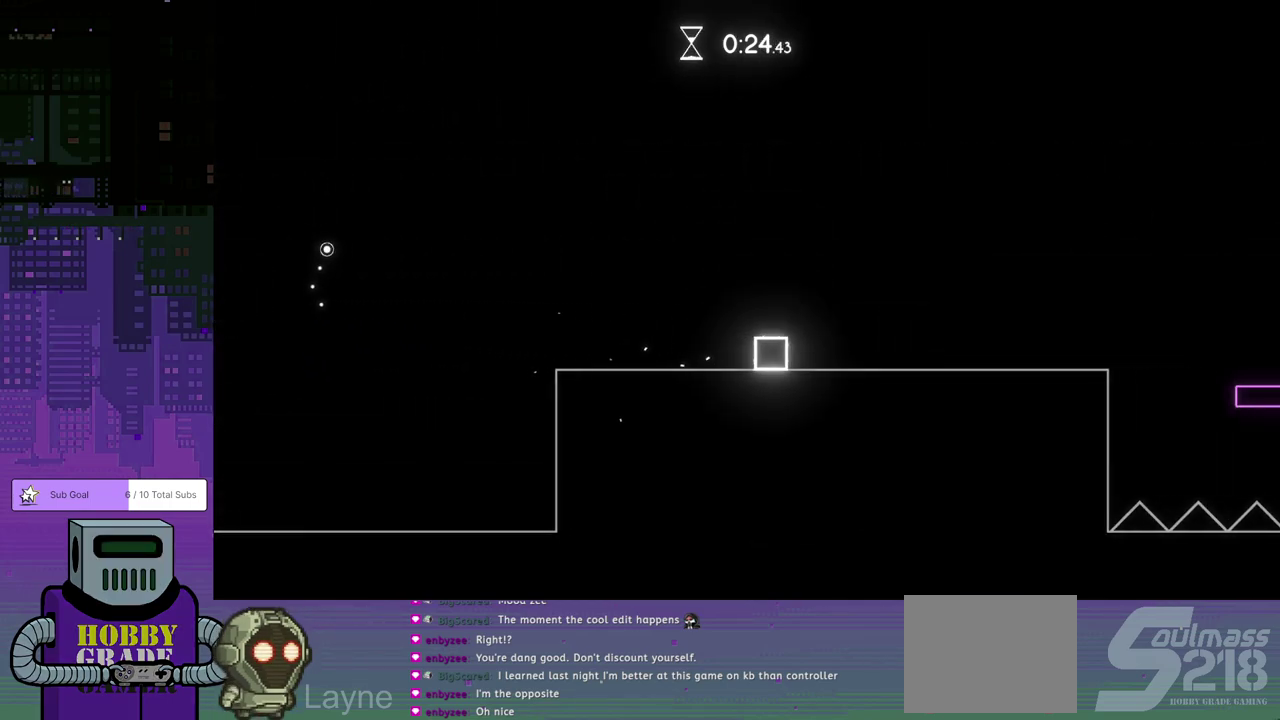
{"buttons": ["DPAD_RIGHT"], "left_stick": "center", "events": []}
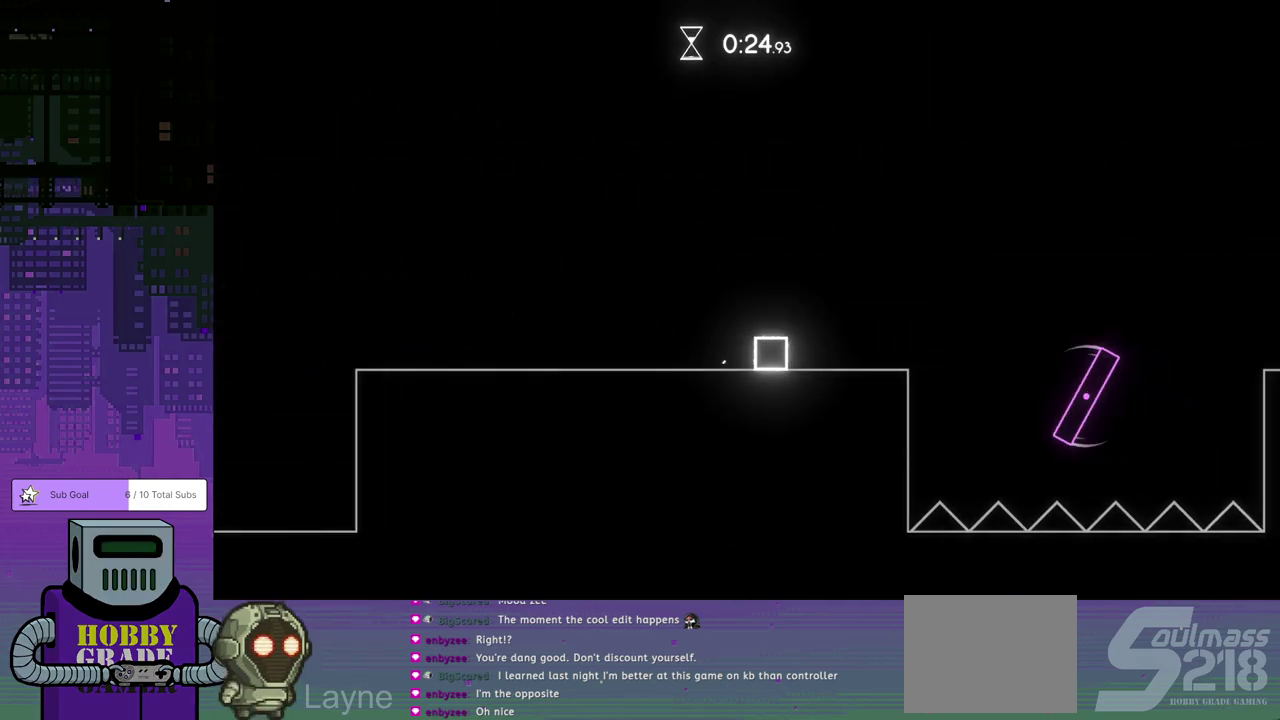
{"buttons": ["DPAD_RIGHT"], "left_stick": "center", "events": [[200, "DPAD_RIGHT", "up"], [283, "DPAD_RIGHT", "down"], [350, "CROSS", "down"], [467, "CROSS", "up"]]}
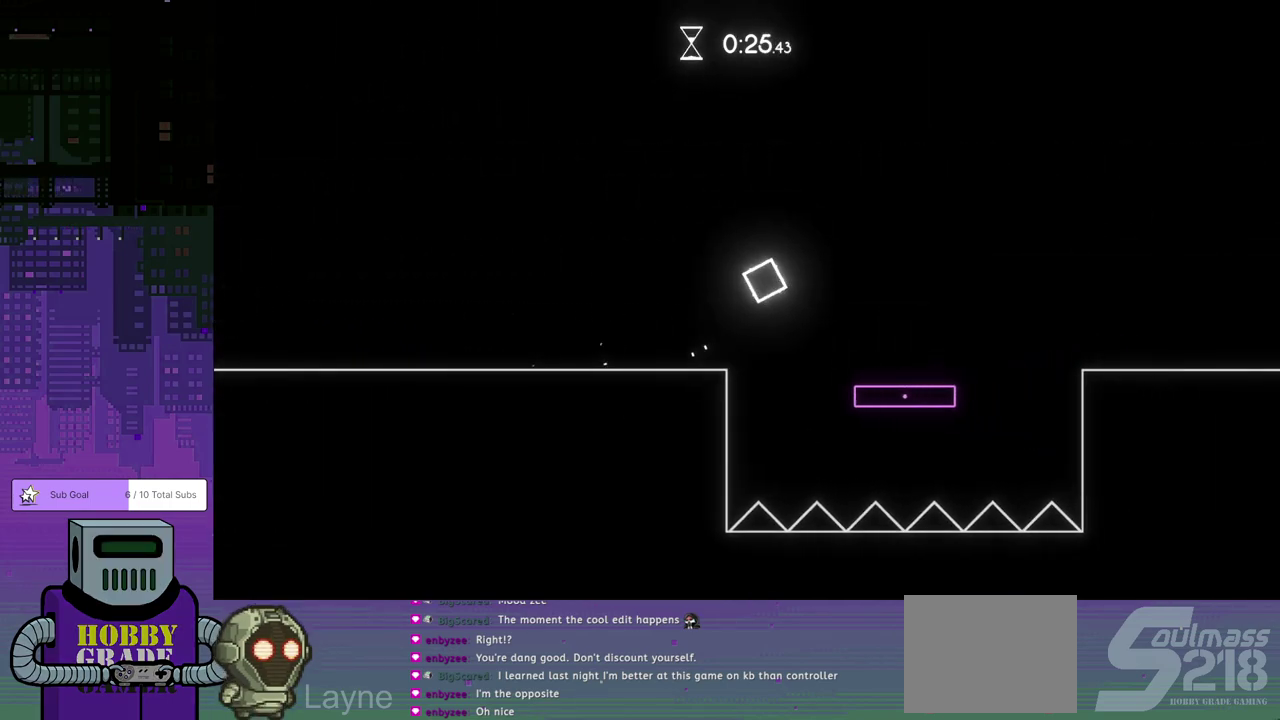
{"buttons": ["DPAD_DOWN", "DPAD_RIGHT"], "left_stick": "center", "events": [[250, "DPAD_RIGHT", "up"], [400, "DPAD_RIGHT", "down"], [483, "DPAD_DOWN", "down"]]}
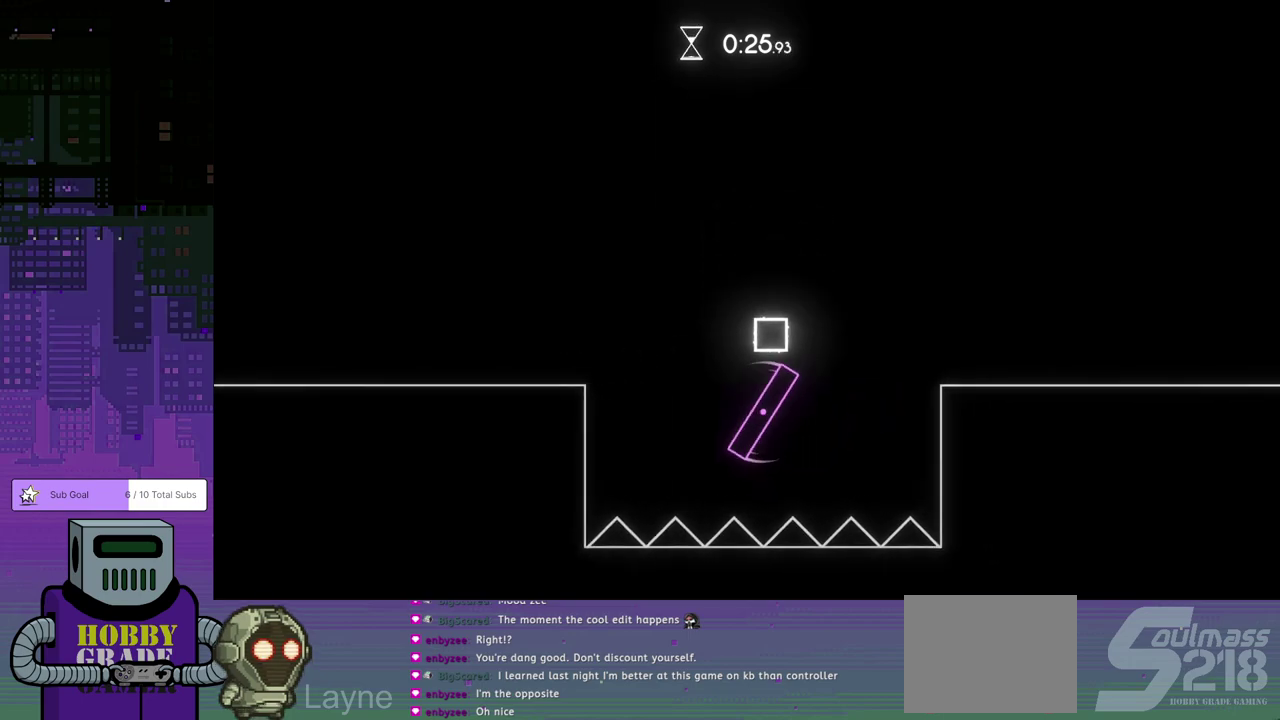
{"buttons": ["DPAD_RIGHT"], "left_stick": "center", "events": [[17, "CROSS", "down"], [100, "CROSS", "up"], [150, "CROSS", "down"], [233, "CROSS", "up"], [450, "DPAD_DOWN", "up"]]}
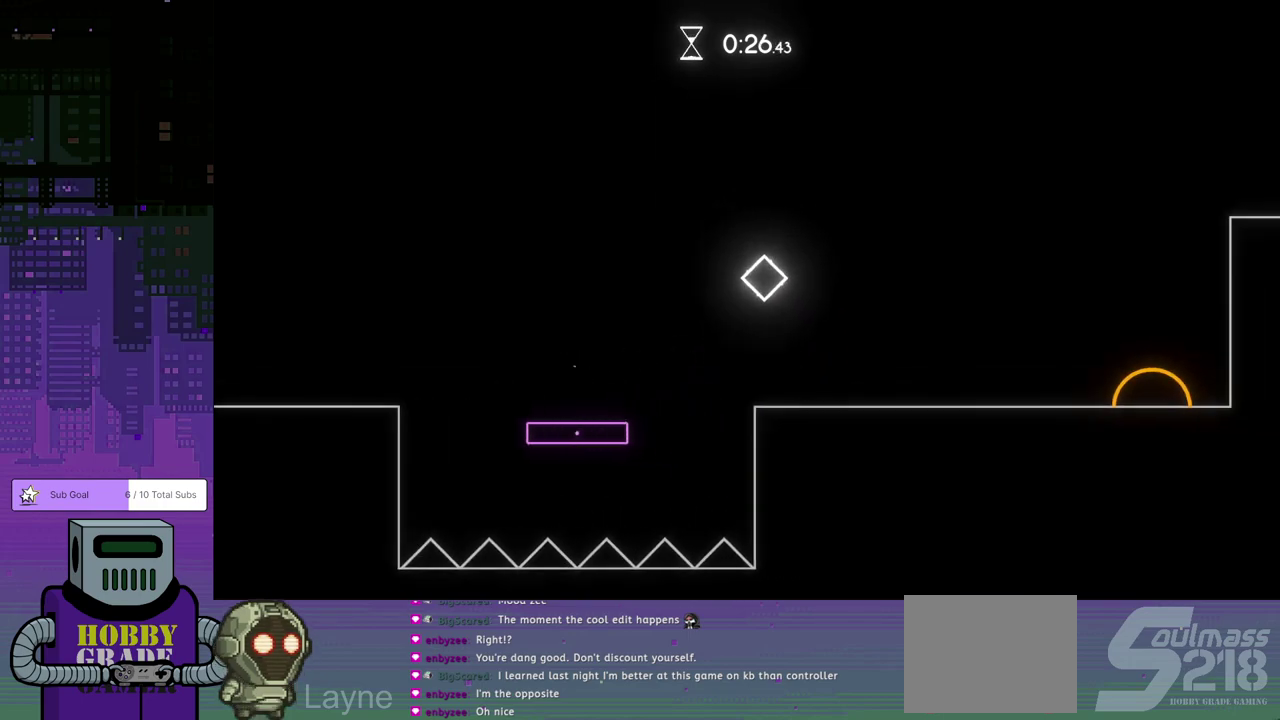
{"buttons": ["DPAD_RIGHT"], "left_stick": "center", "events": [[333, "CROSS", "down"], [450, "CROSS", "up"]]}
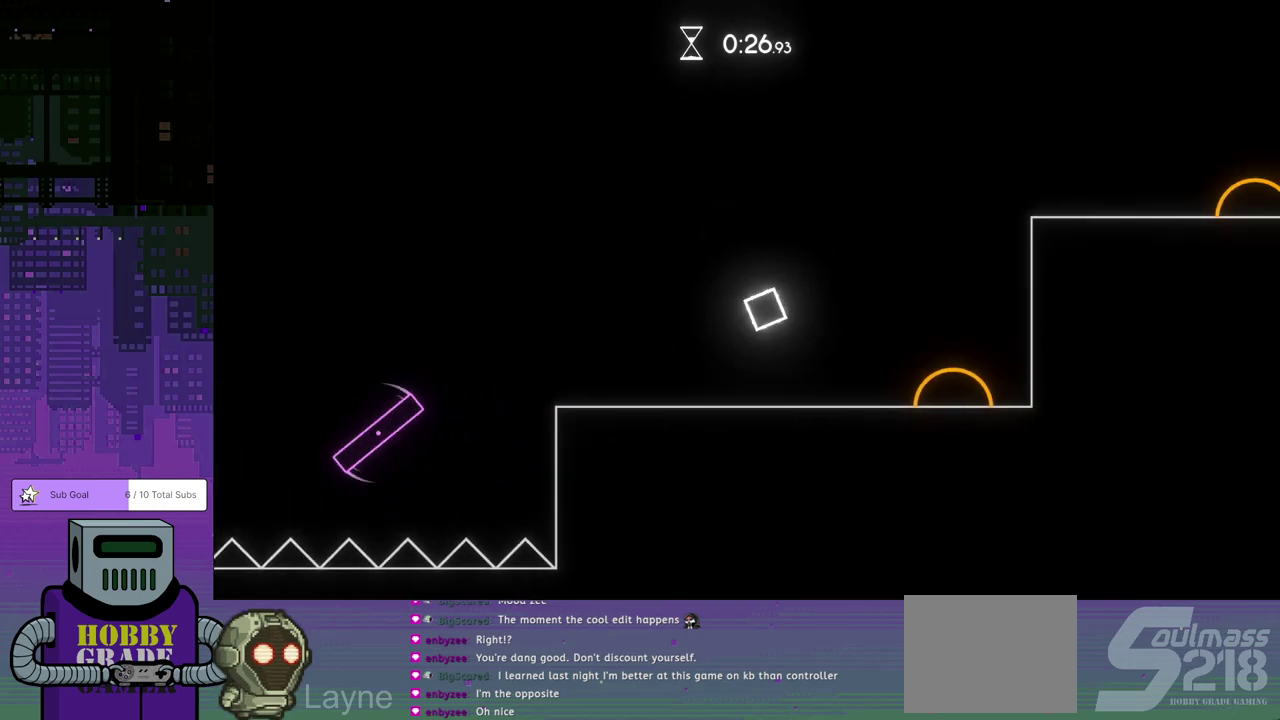
{"buttons": ["CROSS", "DPAD_RIGHT"], "left_stick": "center", "events": [[367, "DPAD_RIGHT", "up"], [483, "CROSS", "down"], [500, "DPAD_RIGHT", "down"]]}
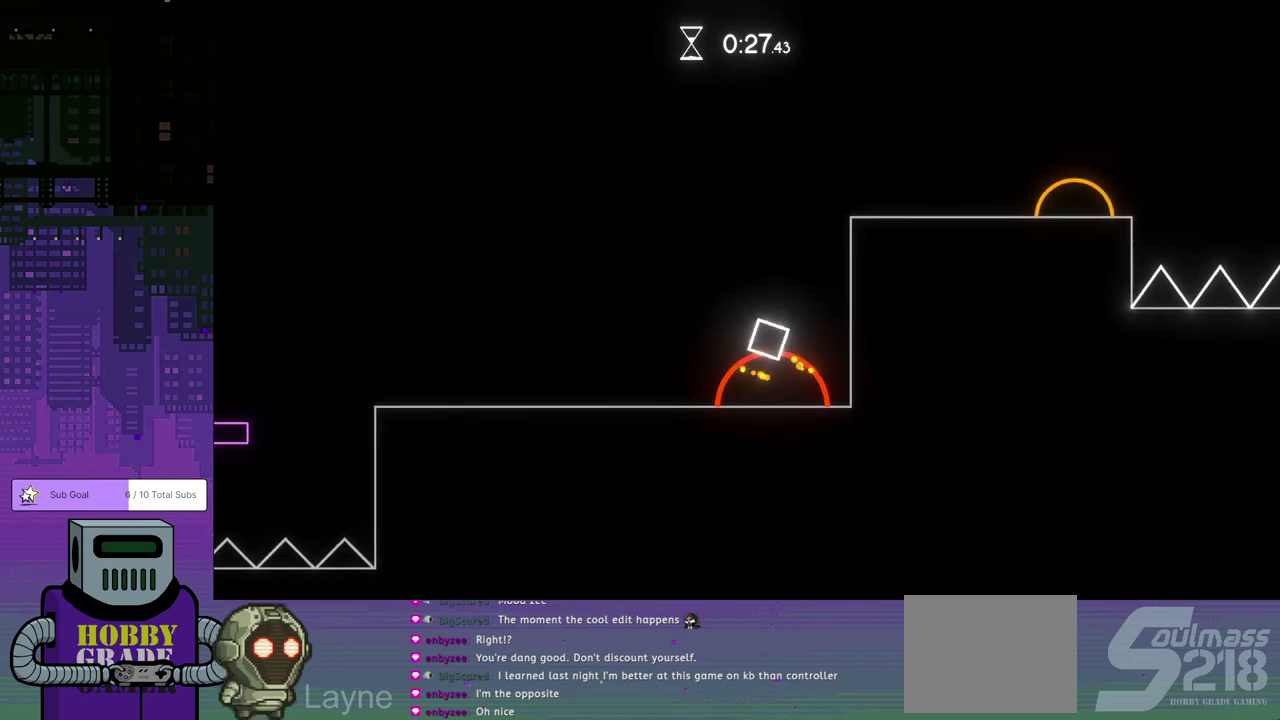
{"buttons": ["DPAD_DOWN", "DPAD_RIGHT"], "left_stick": "center", "events": [[50, "DPAD_DOWN", "down"], [333, "CROSS", "up"]]}
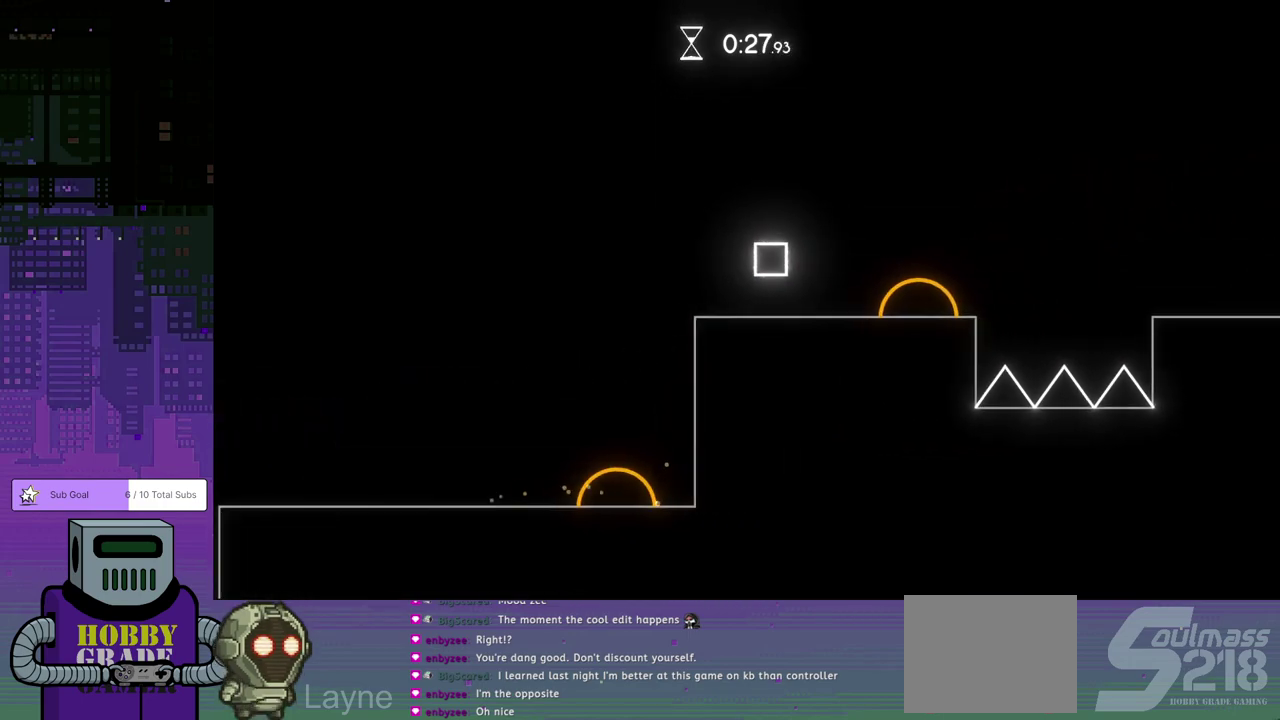
{"buttons": ["DPAD_DOWN", "DPAD_RIGHT"], "left_stick": "center", "events": []}
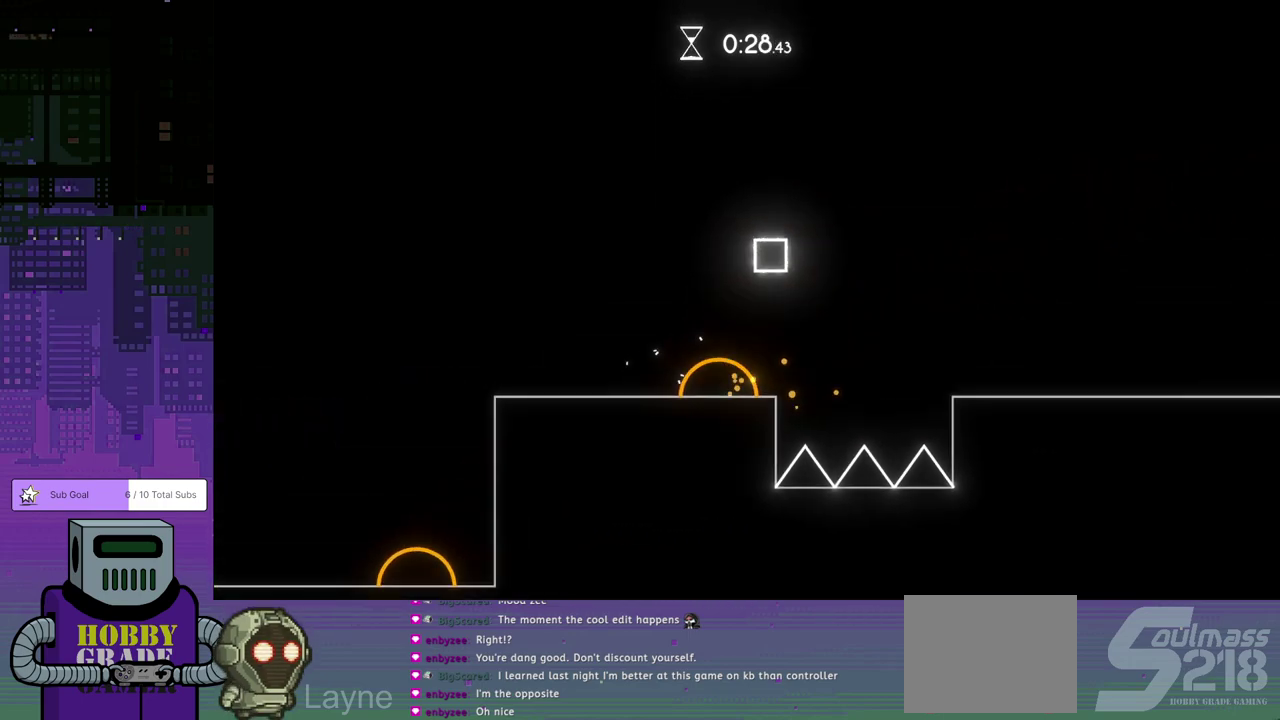
{"buttons": ["DPAD_DOWN", "DPAD_RIGHT"], "left_stick": "center", "events": []}